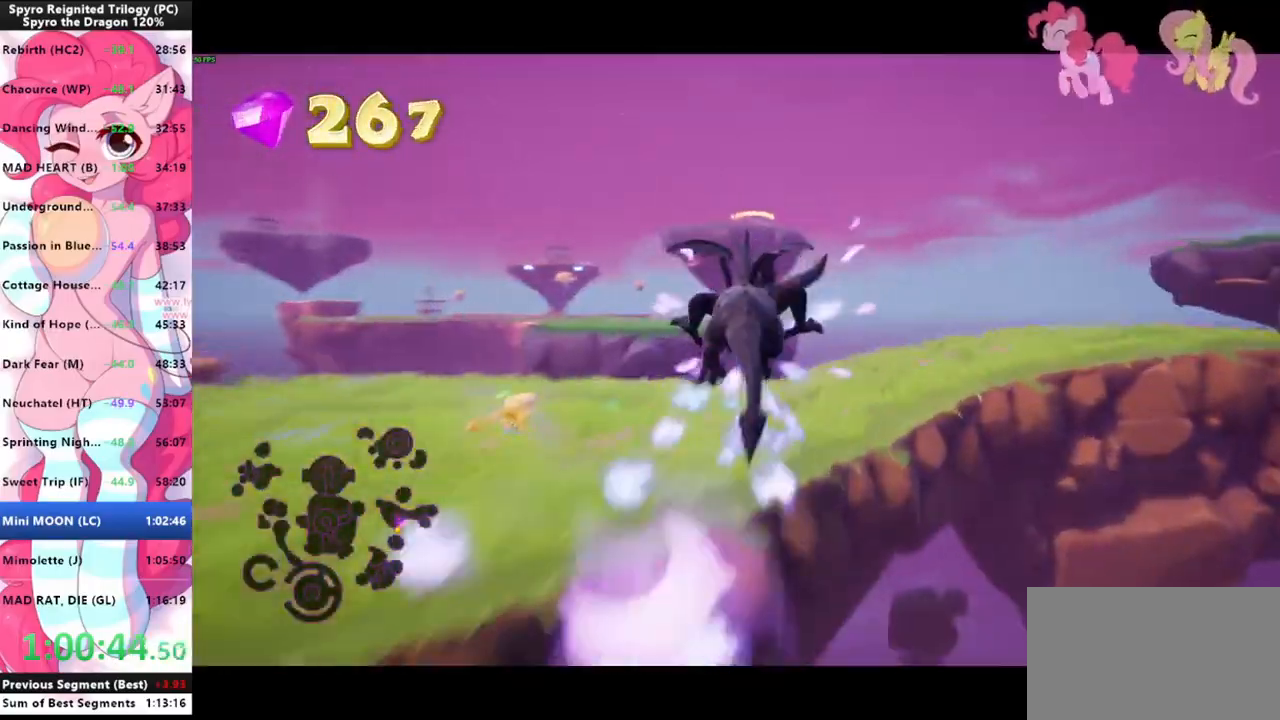
Gameplay with keyboard and mouse; each line is a JSON object with the keys and mouse buttons held at the frame after it. "events" lists presses ("down") and releases ("up") of "1", "3", "a", "d", "e", "f", "g", "q", "s", "shift", "space", "tab", "w", "mouse_left", "mouse_wheel" and "mouse_right" between this image and that frame as [ms after this image, input, new state], when the widget could be followed in between. "mouse_left", "mouse_wheel", "mouse_right" = the "left", "wheel", "right" buttons of the "mouse" list. No other keys are recorded. "wheel" means that the mouse wheel is clicked or scrolled. "mouse_move" is the direction in which the mouse moves at that frame (one of eight, or "still"), when it could be read.
{"keys": ["shift"], "mouse": [], "mouse_move": "left", "events": []}
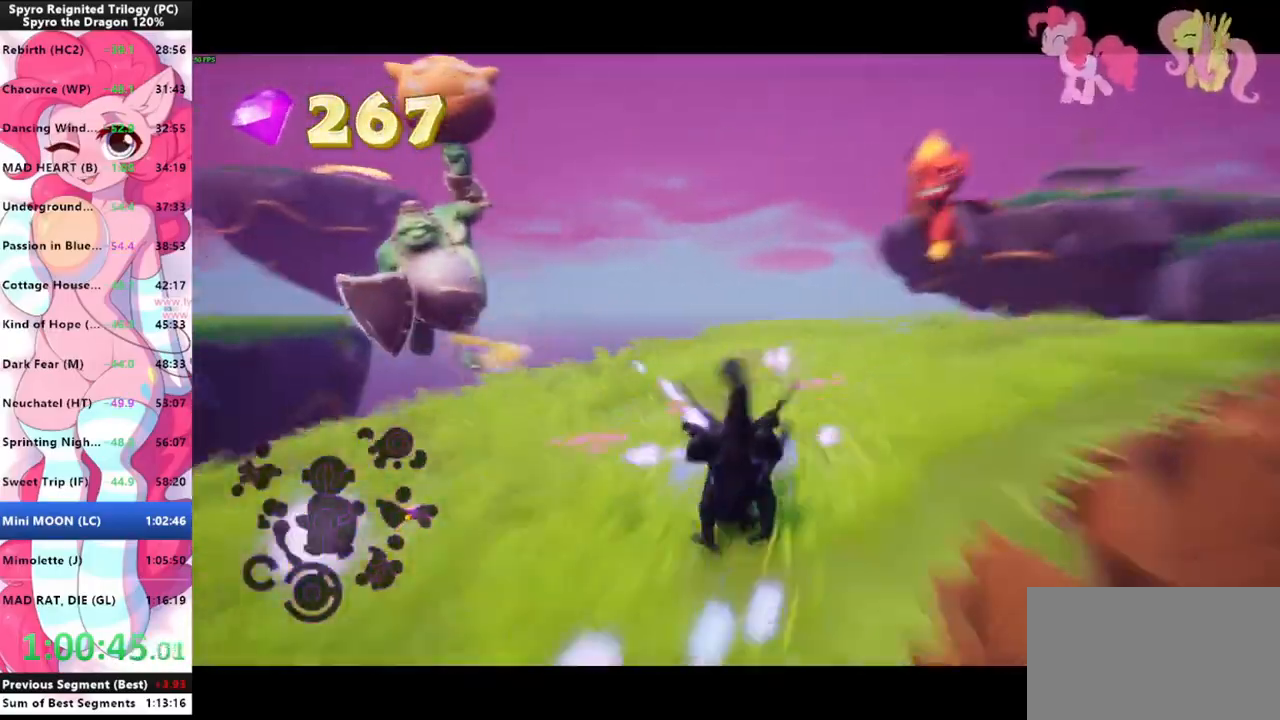
{"keys": ["shift"], "mouse": [], "mouse_move": "left", "events": [[100, "space", "down"], [200, "space", "up"]]}
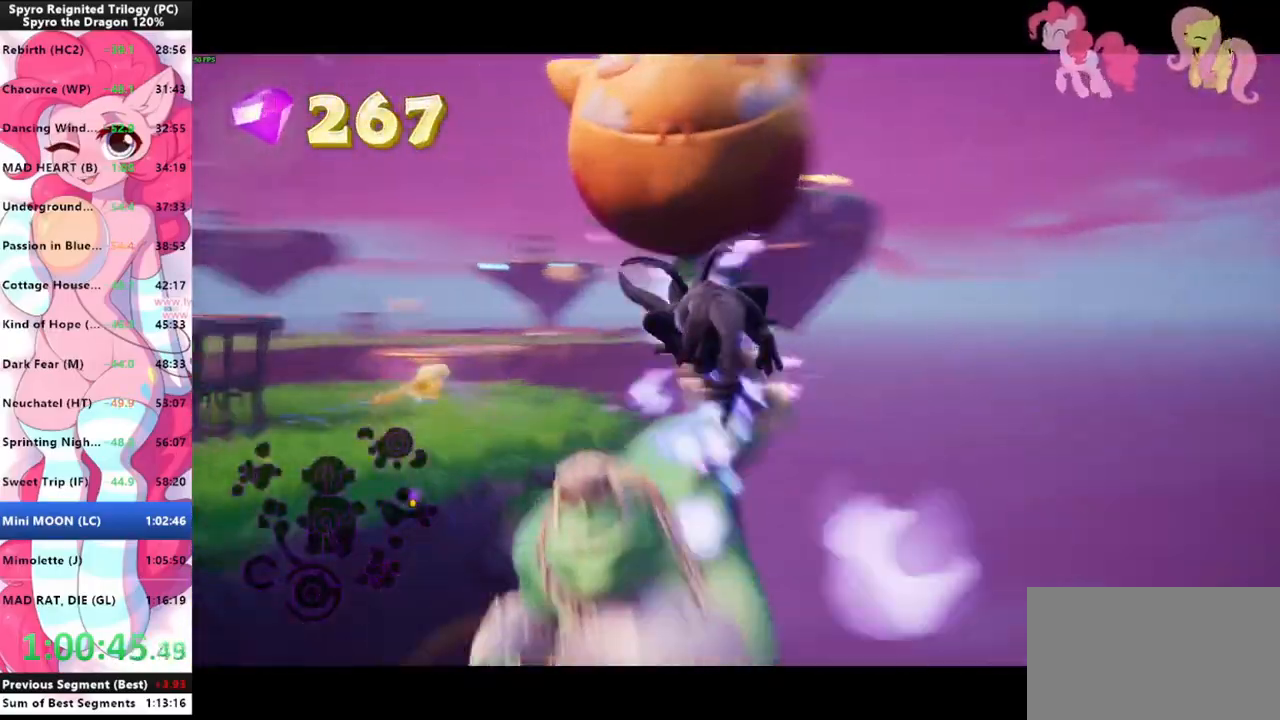
{"keys": ["shift"], "mouse": [], "mouse_move": "left", "events": []}
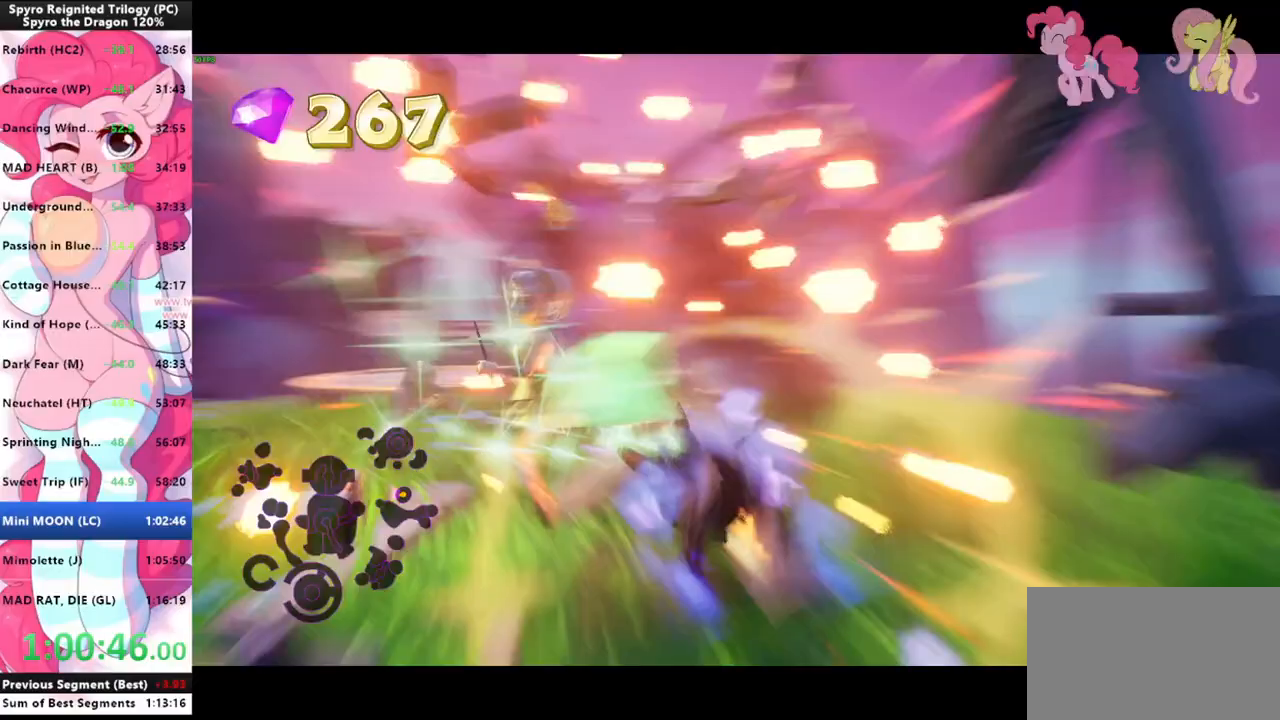
{"keys": ["shift"], "mouse": [], "mouse_move": "down-left", "events": [[33, "space", "down"], [100, "space", "up"]]}
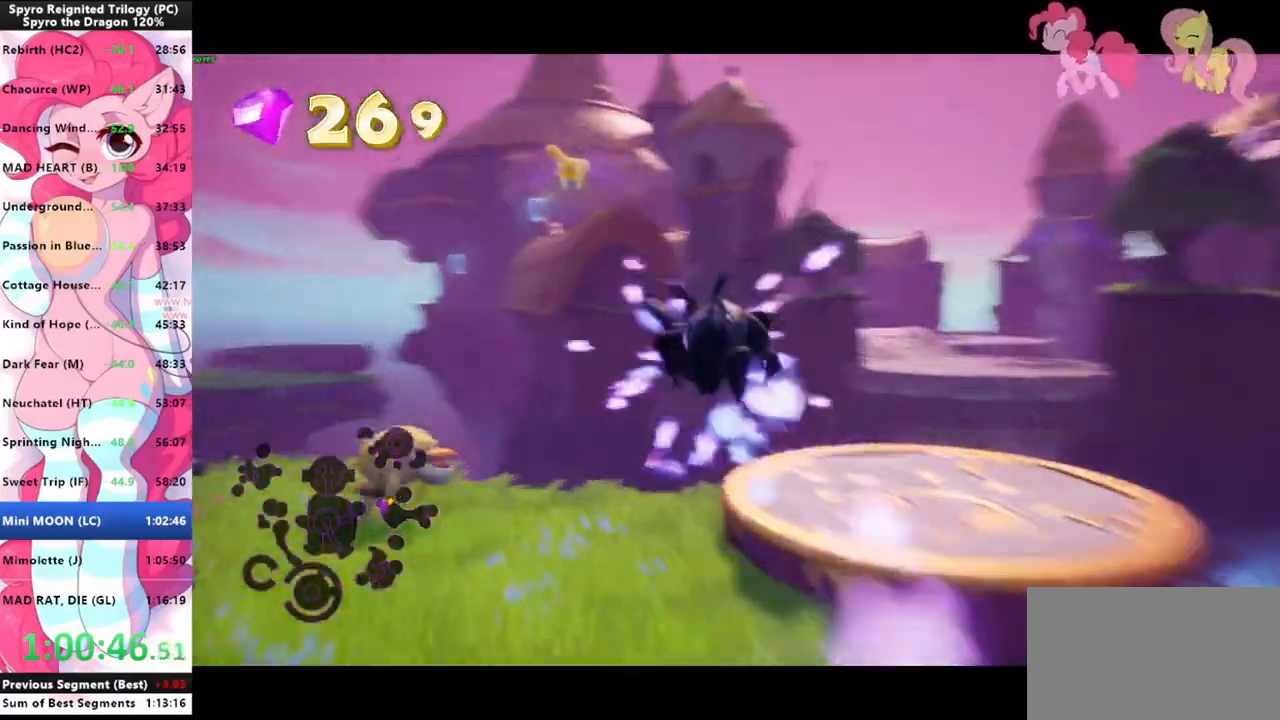
{"keys": ["a"], "mouse": [], "mouse_move": "still", "events": [[133, "a", "down"], [233, "space", "down"], [300, "shift", "up"], [333, "space", "up"], [367, "space", "down"], [433, "space", "up"]]}
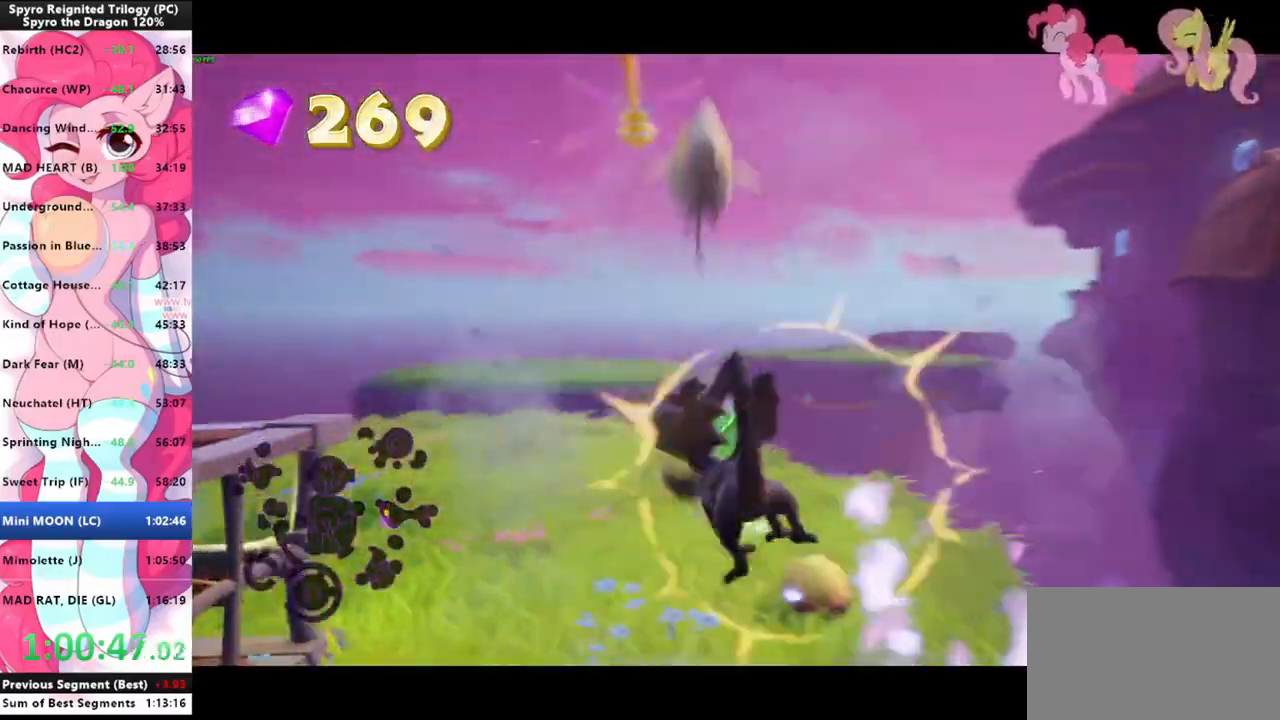
{"keys": ["a", "shift"], "mouse": [], "events": [[433, "shift", "down"]]}
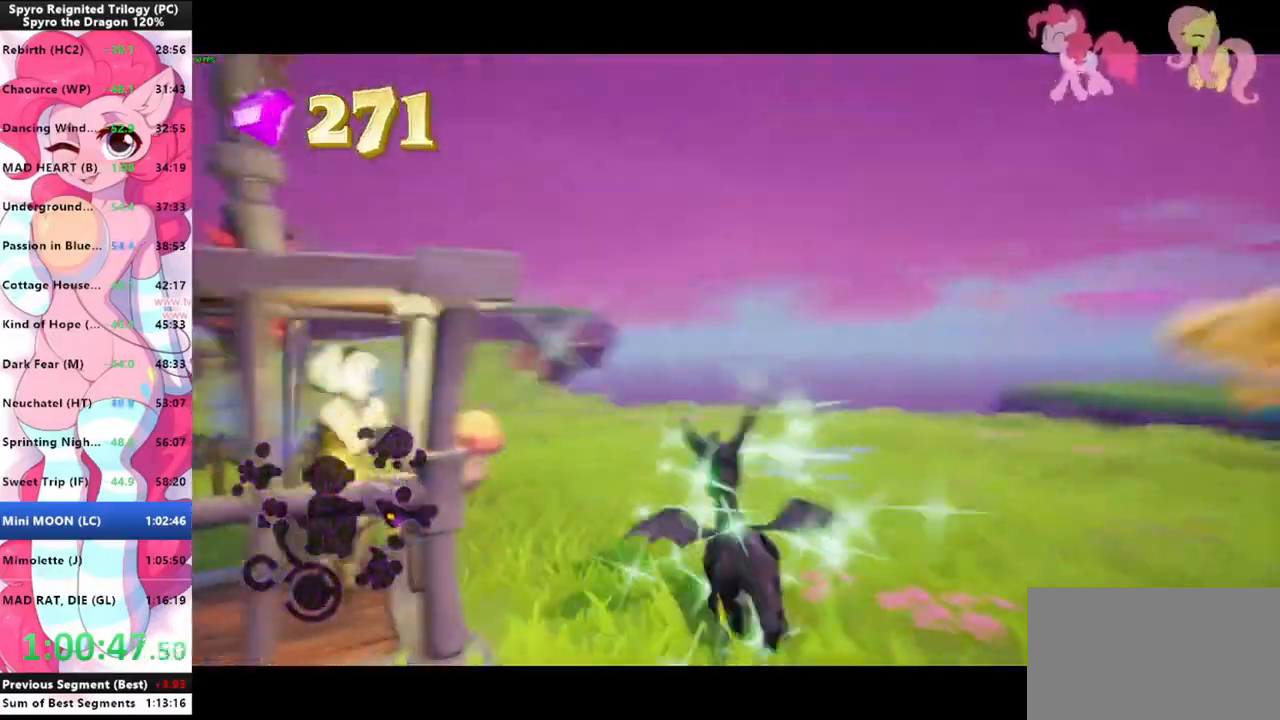
{"keys": ["a", "w"], "mouse": [], "mouse_move": "still", "events": [[33, "mouse_left", "down"], [33, "shift", "up"], [100, "mouse_left", "up"], [133, "w", "down"], [167, "mouse_left", "down"], [233, "mouse_left", "up"], [333, "mouse_left", "down"], [367, "mouse_left", "up"], [400, "mouse_left", "down"], [500, "mouse_left", "up"]]}
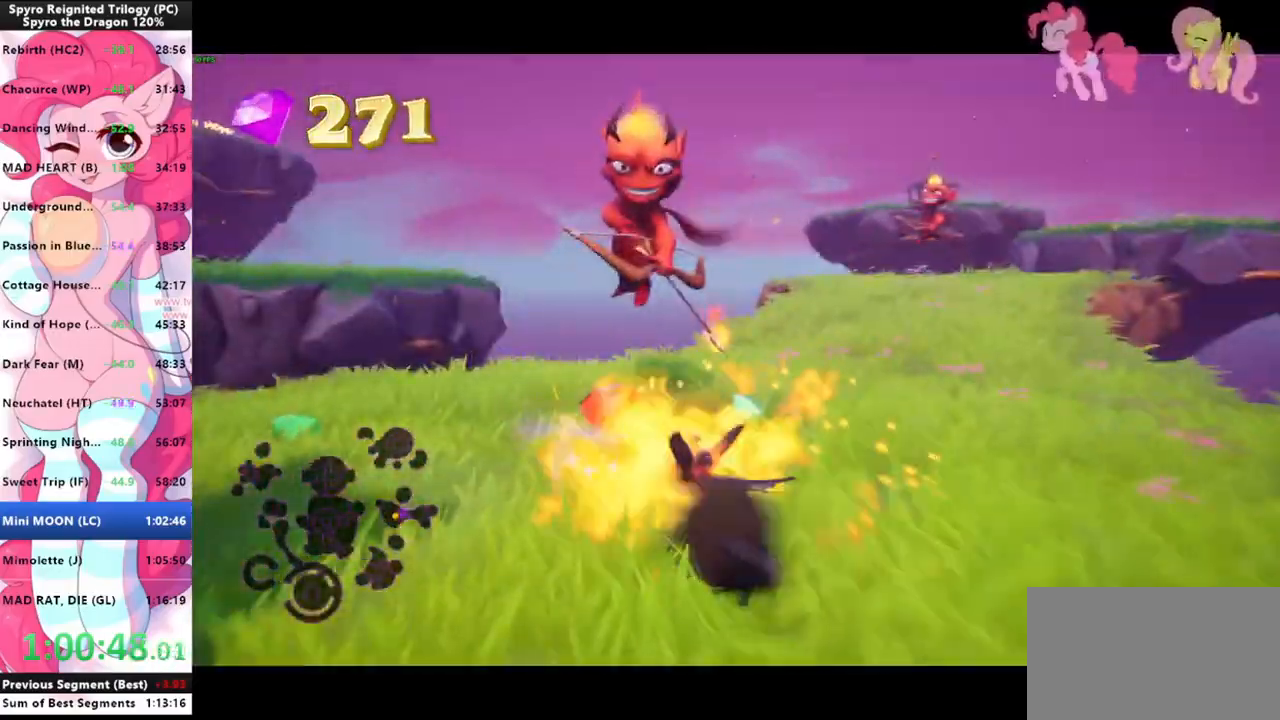
{"keys": ["a"], "mouse": [], "mouse_move": "down-right", "events": [[67, "space", "down"], [133, "a", "up"], [233, "space", "up"], [367, "w", "up"], [433, "a", "down"]]}
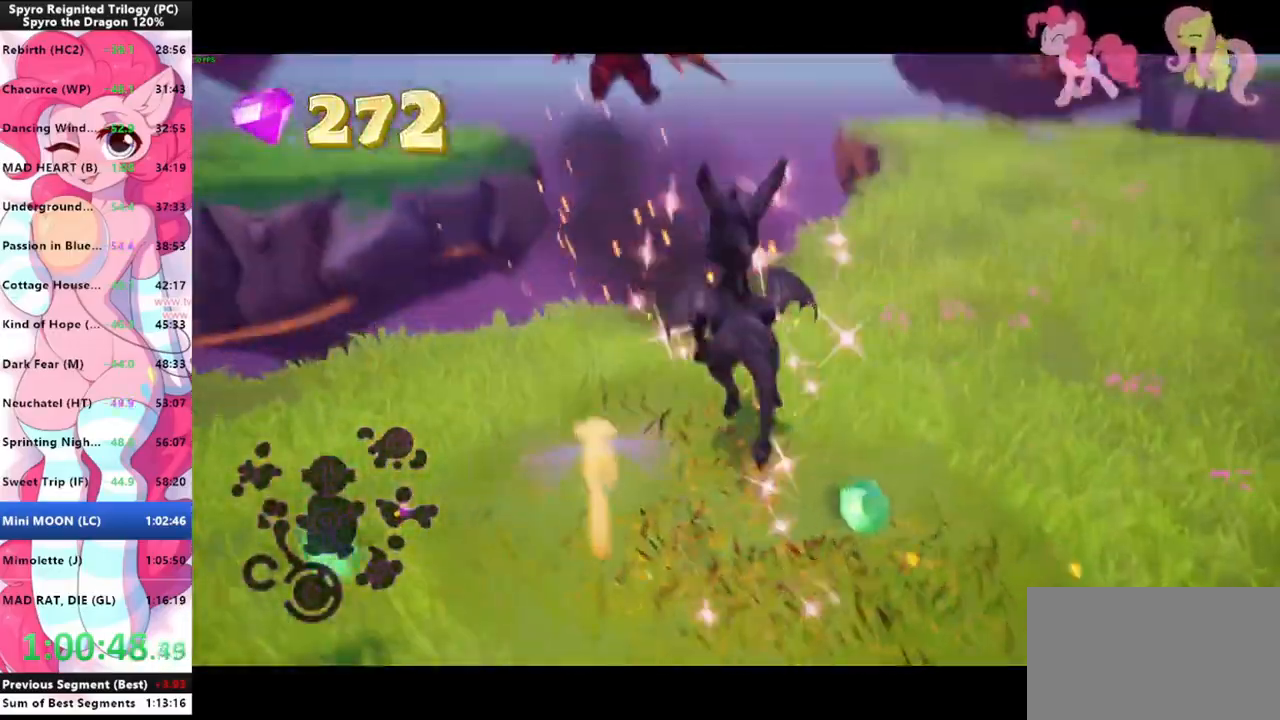
{"keys": [], "mouse": [], "mouse_move": "right", "events": [[33, "a", "up"], [167, "a", "down"], [367, "a", "up"]]}
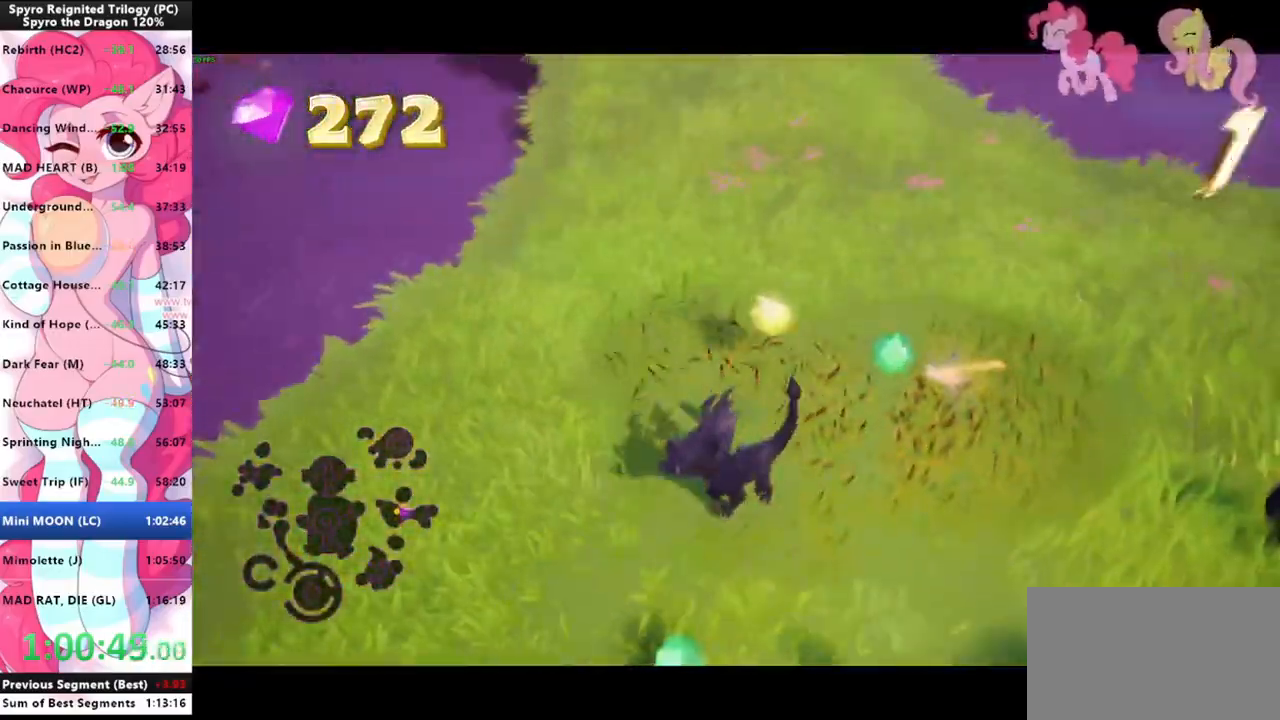
{"keys": ["w"], "mouse": [], "events": [[133, "w", "down"], [267, "w", "up"], [367, "w", "down"]]}
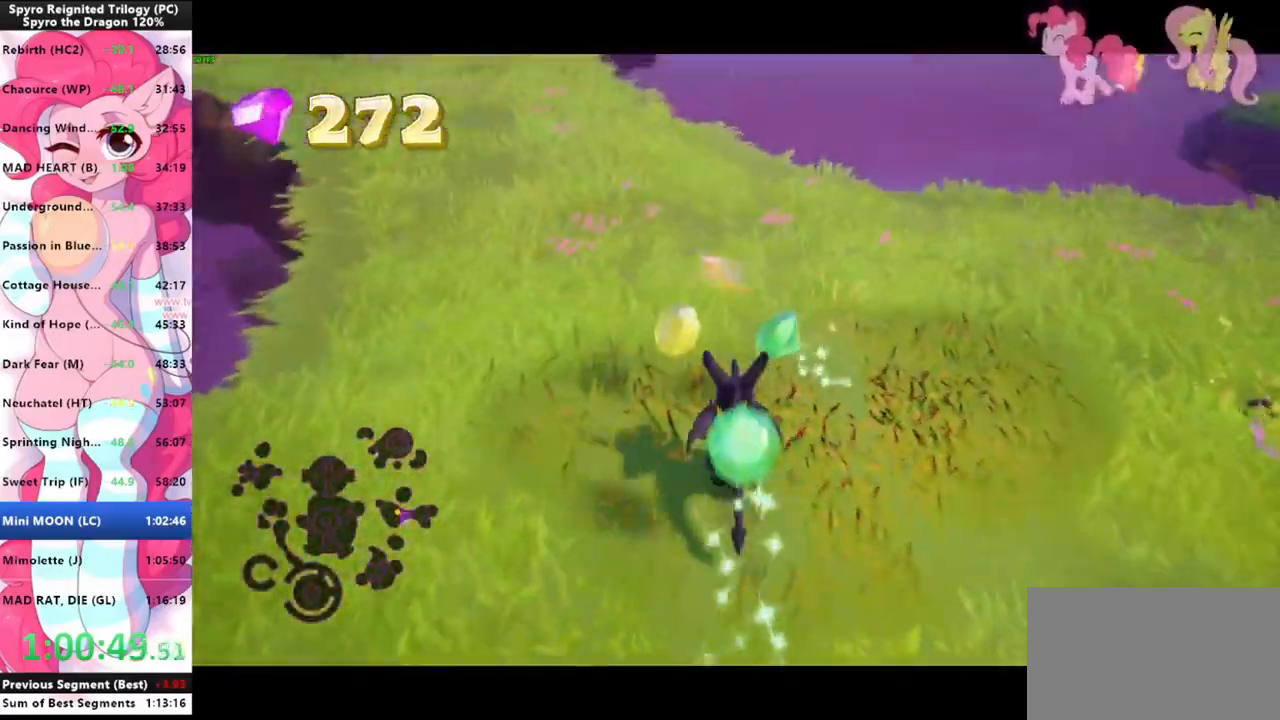
{"keys": ["shift"], "mouse": [], "events": [[100, "shift", "down"], [200, "a", "down"], [300, "w", "up"], [333, "a", "up"]]}
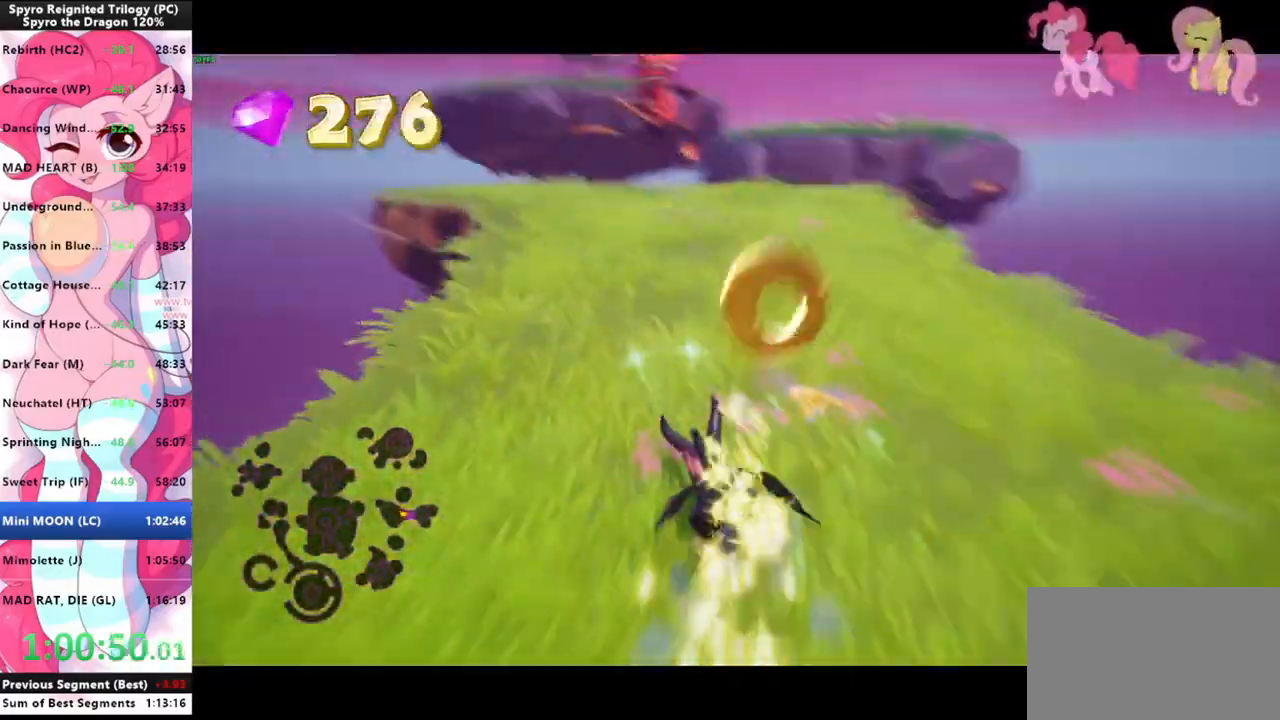
{"keys": ["shift"], "mouse": [], "mouse_move": "still", "events": []}
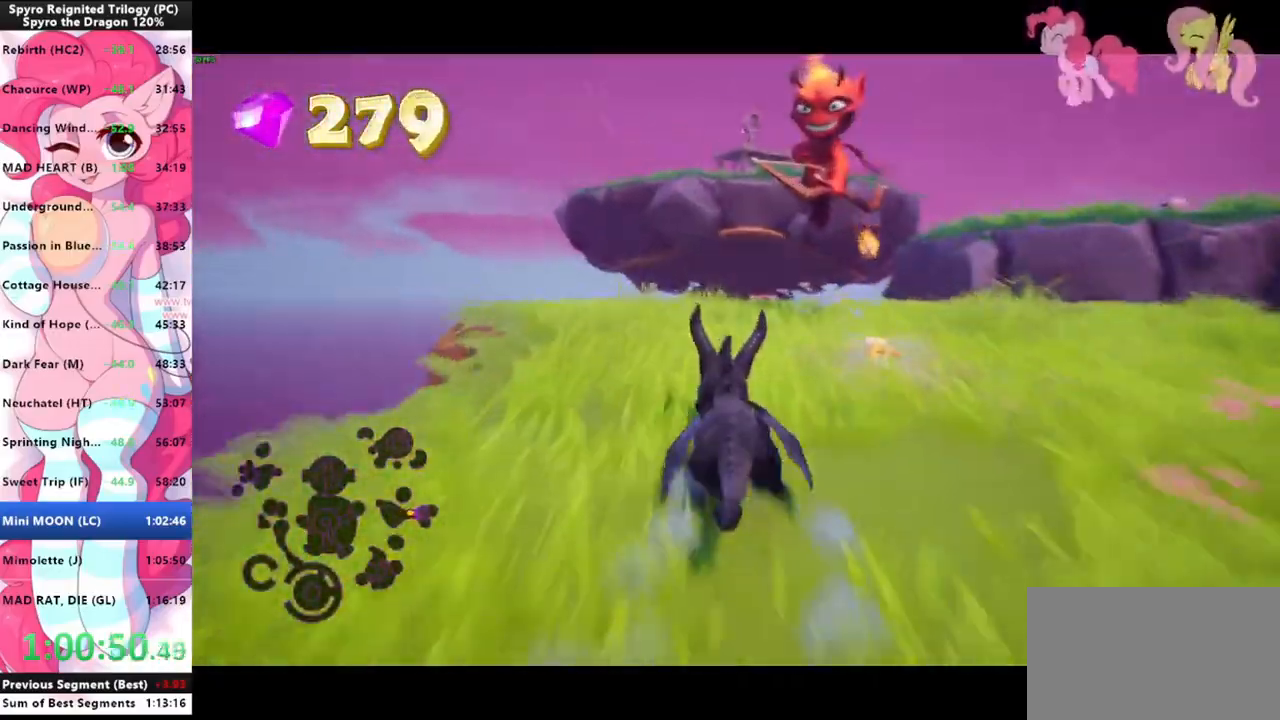
{"keys": ["shift"], "mouse": [], "mouse_move": "still", "events": [[33, "space", "down"], [233, "space", "up"]]}
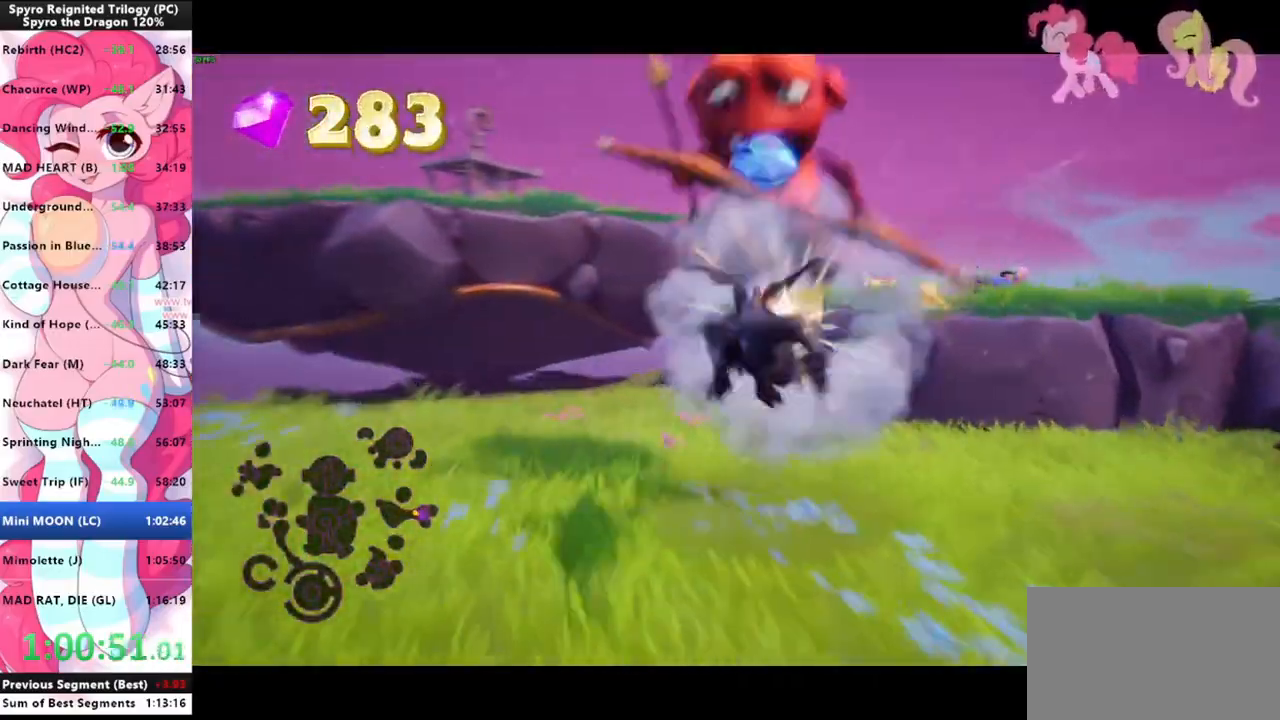
{"keys": ["shift", "space"], "mouse": [], "mouse_move": "still", "events": [[333, "space", "down"]]}
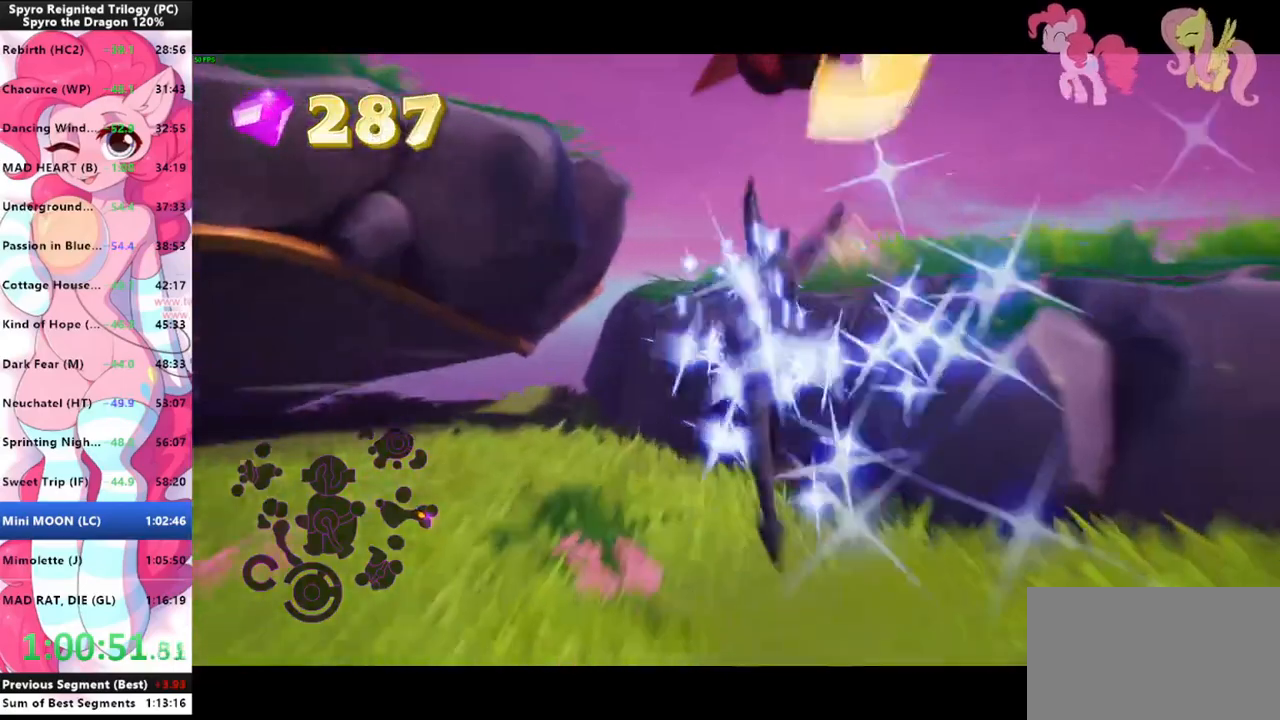
{"keys": ["shift"], "mouse": [], "mouse_move": "still", "events": [[267, "space", "up"]]}
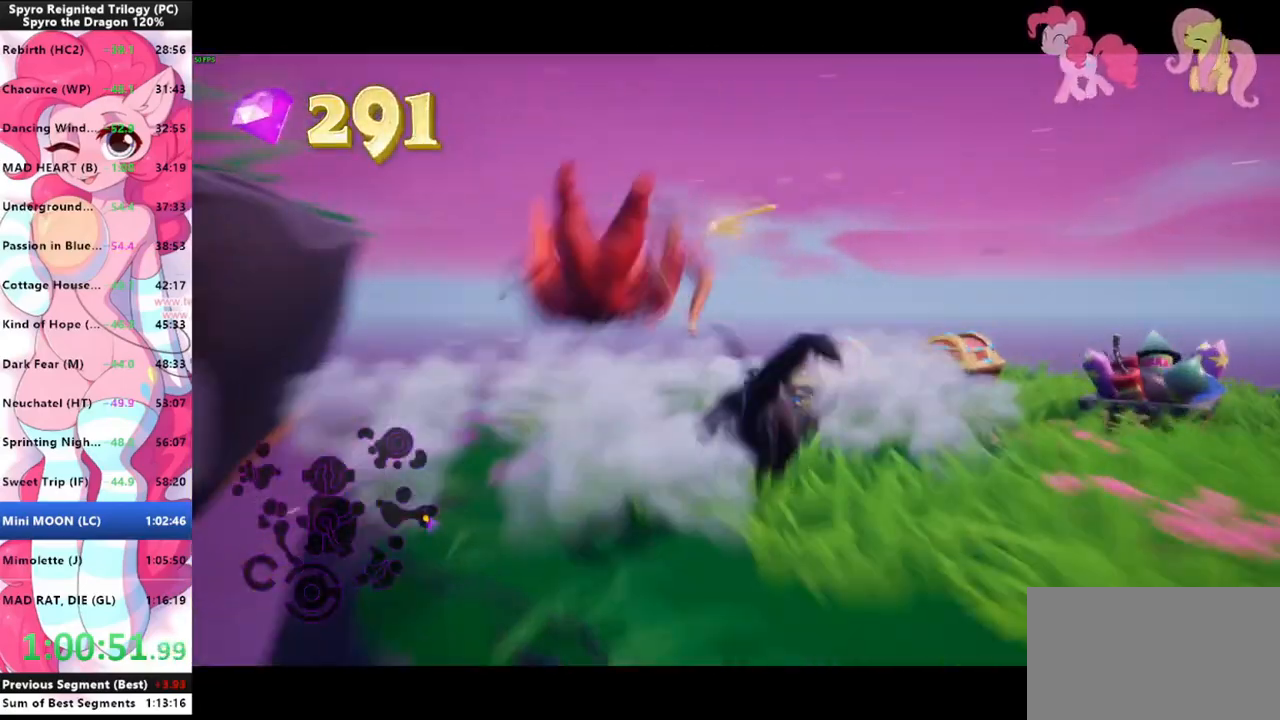
{"keys": ["d"], "mouse": [], "mouse_move": "right", "events": [[367, "s", "down"], [367, "shift", "up"], [400, "d", "down"], [500, "s", "up"]]}
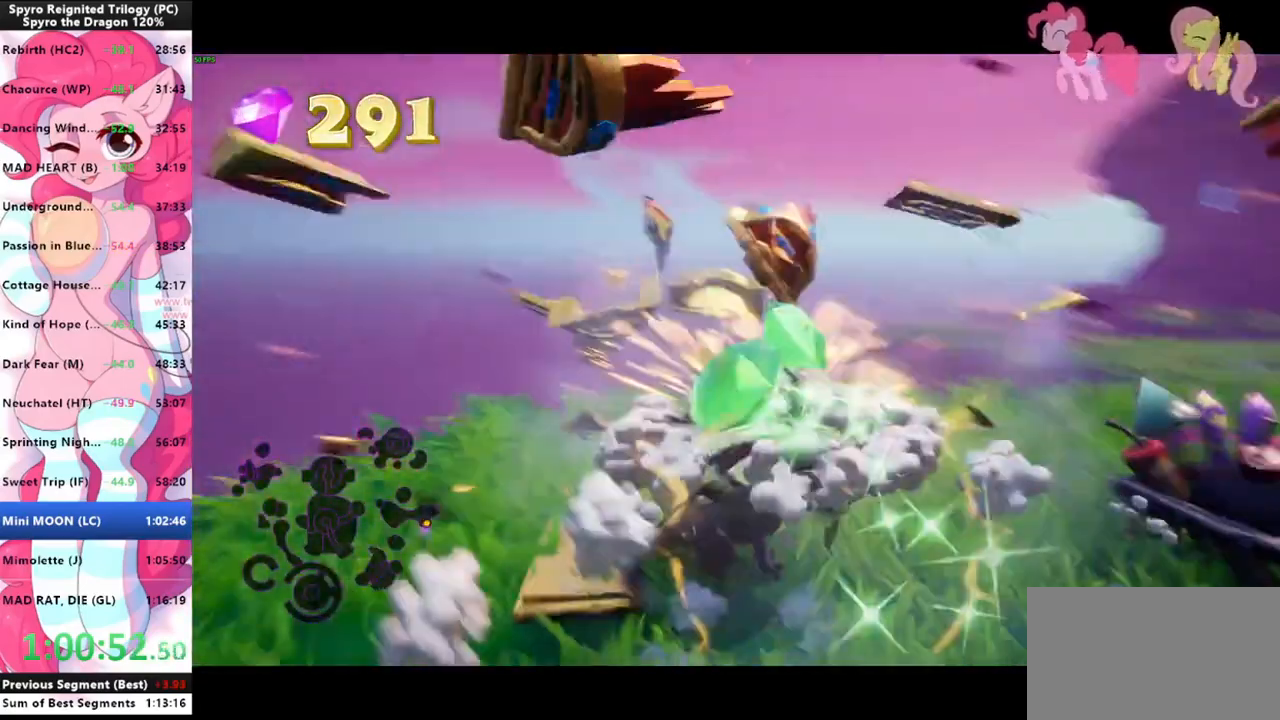
{"keys": ["shift"], "mouse": [], "mouse_move": "still", "events": [[67, "shift", "down"], [133, "d", "up"]]}
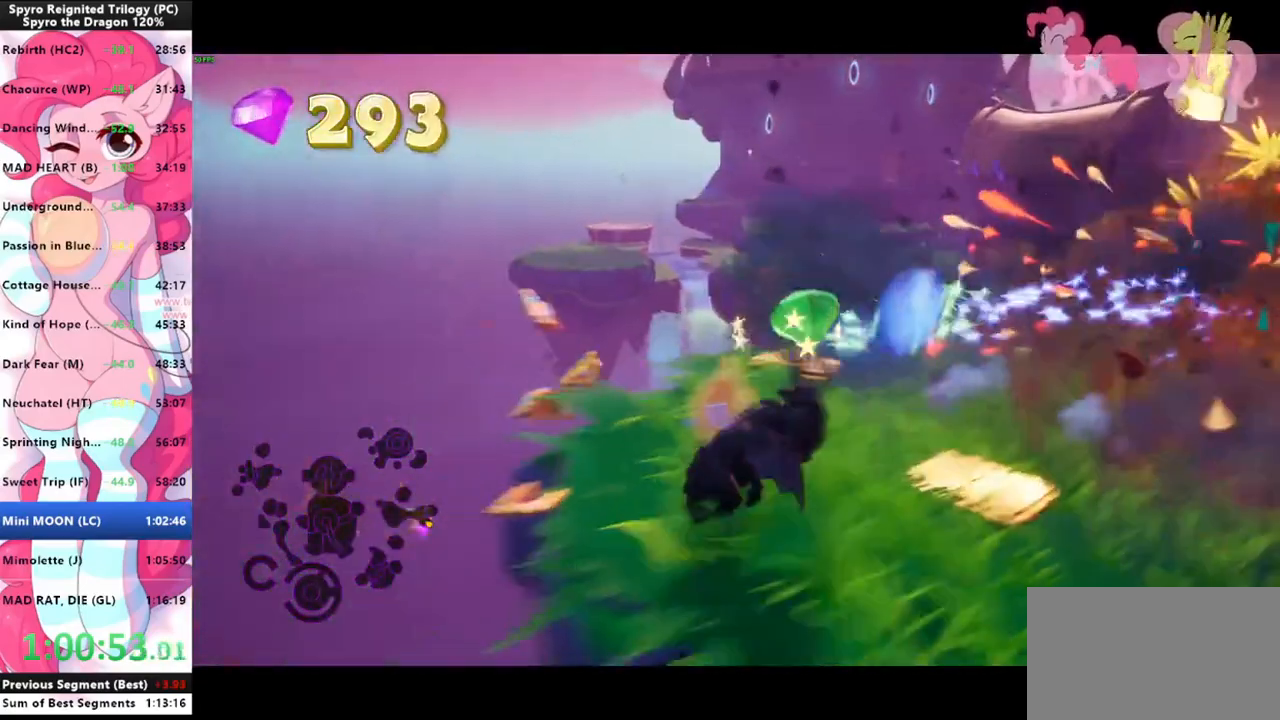
{"keys": [], "mouse": [], "mouse_move": "still", "events": [[100, "shift", "up"]]}
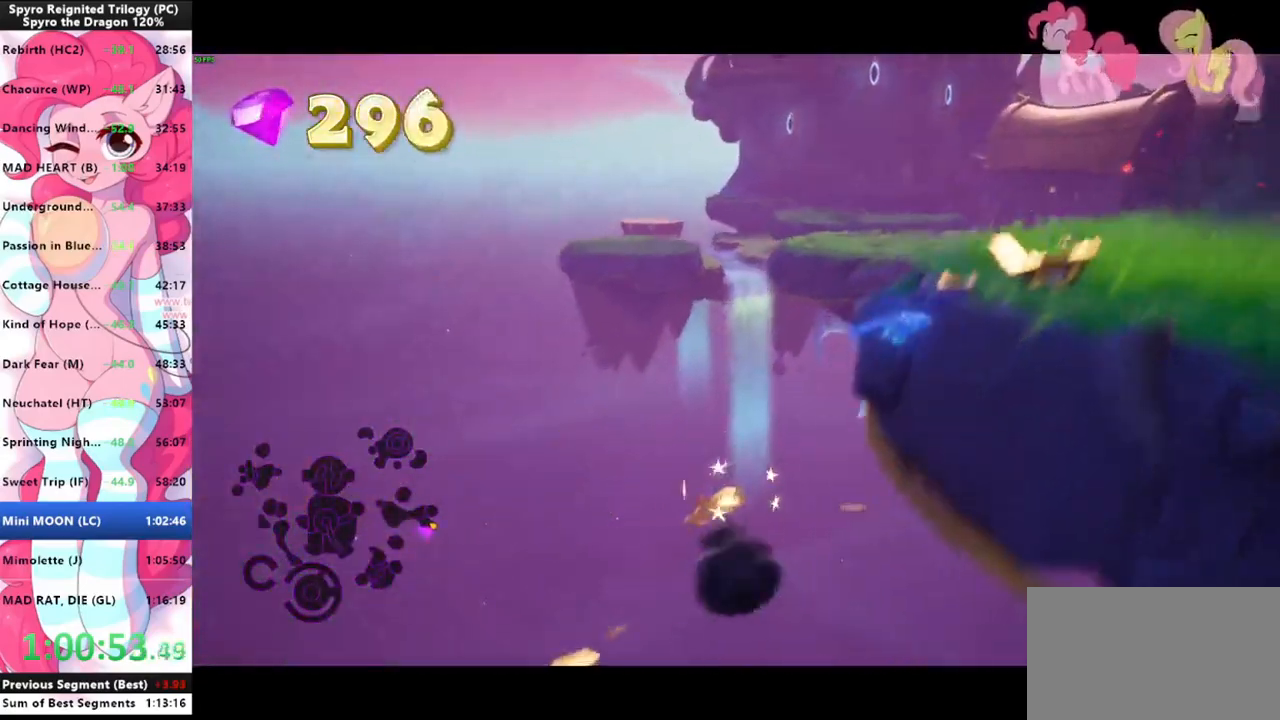
{"keys": [], "mouse": [], "mouse_move": "still", "events": []}
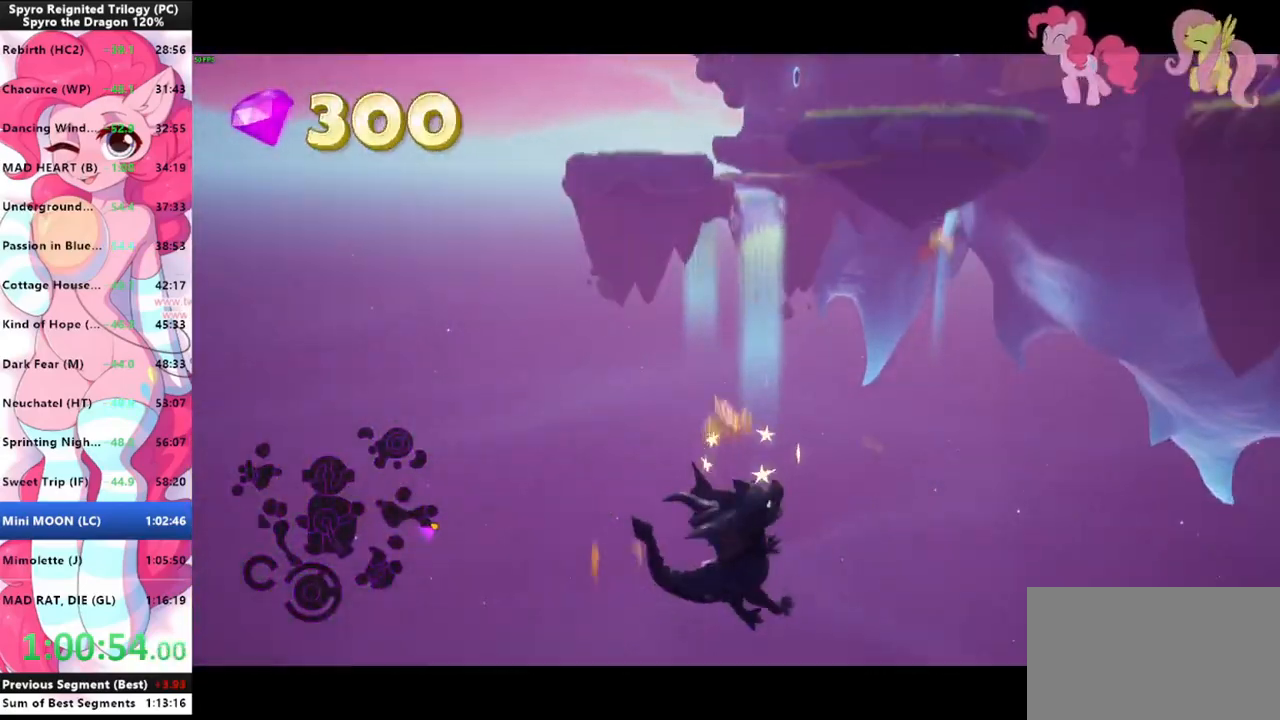
{"keys": [], "mouse": [], "mouse_move": "still", "events": []}
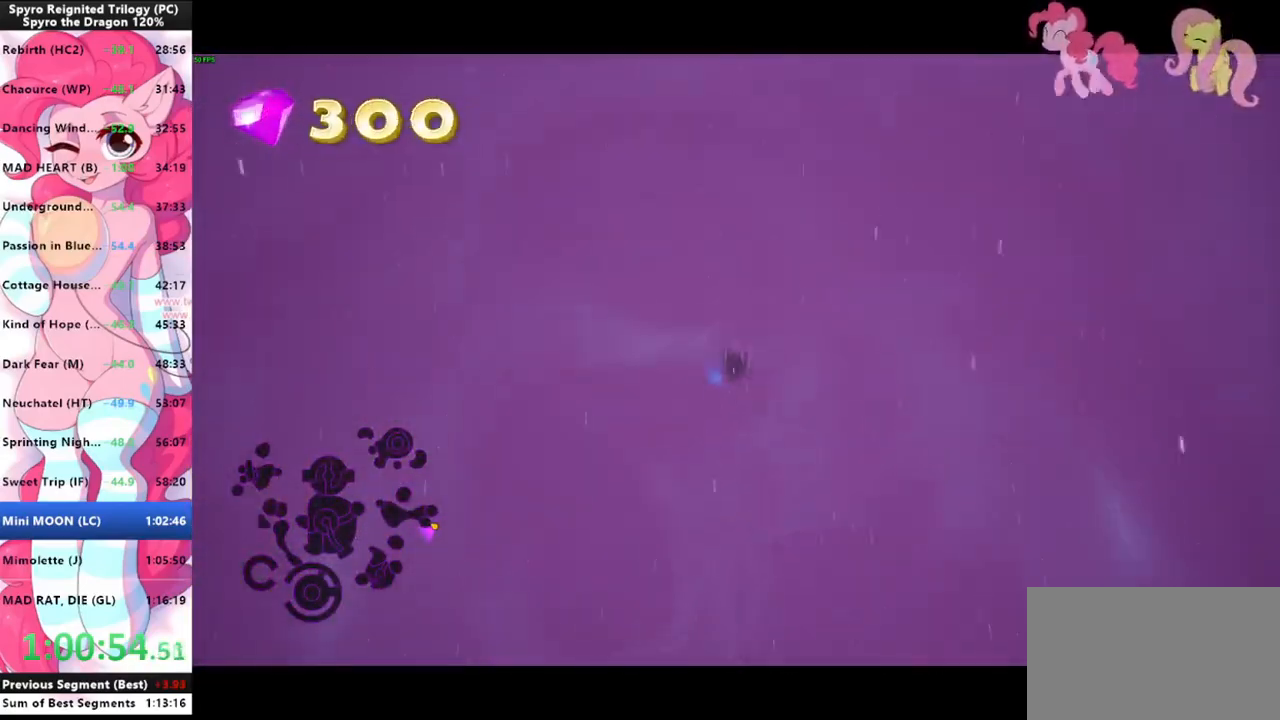
{"keys": [], "mouse": [], "mouse_move": "still", "events": []}
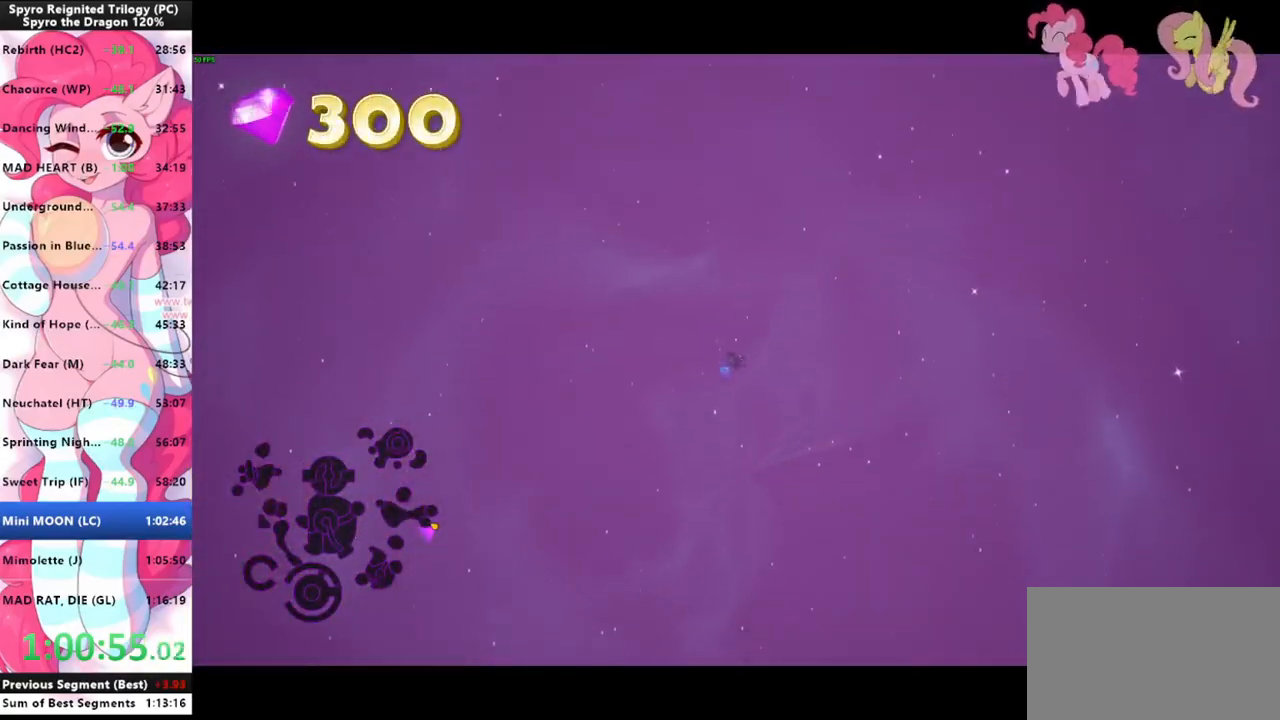
{"keys": [], "mouse": [], "mouse_move": "still", "events": []}
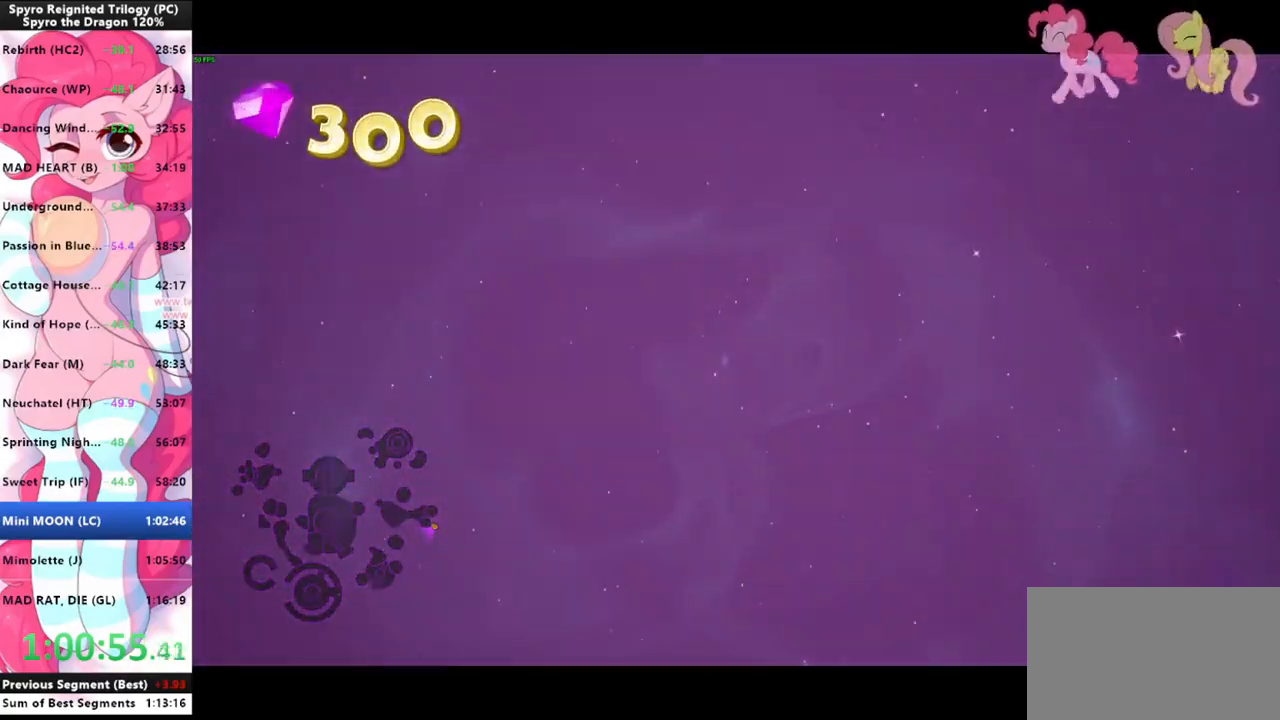
{"keys": [], "mouse": [], "mouse_move": "still", "events": []}
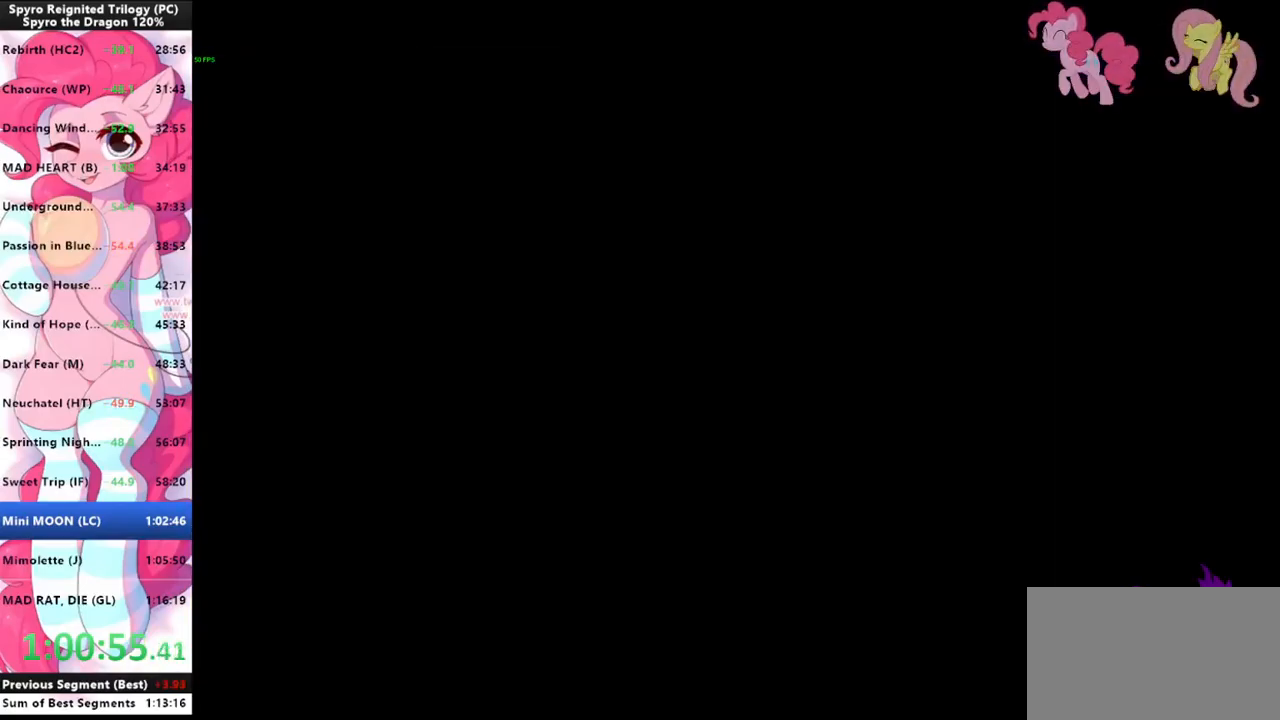
{"keys": [], "mouse": [], "mouse_move": "still", "events": []}
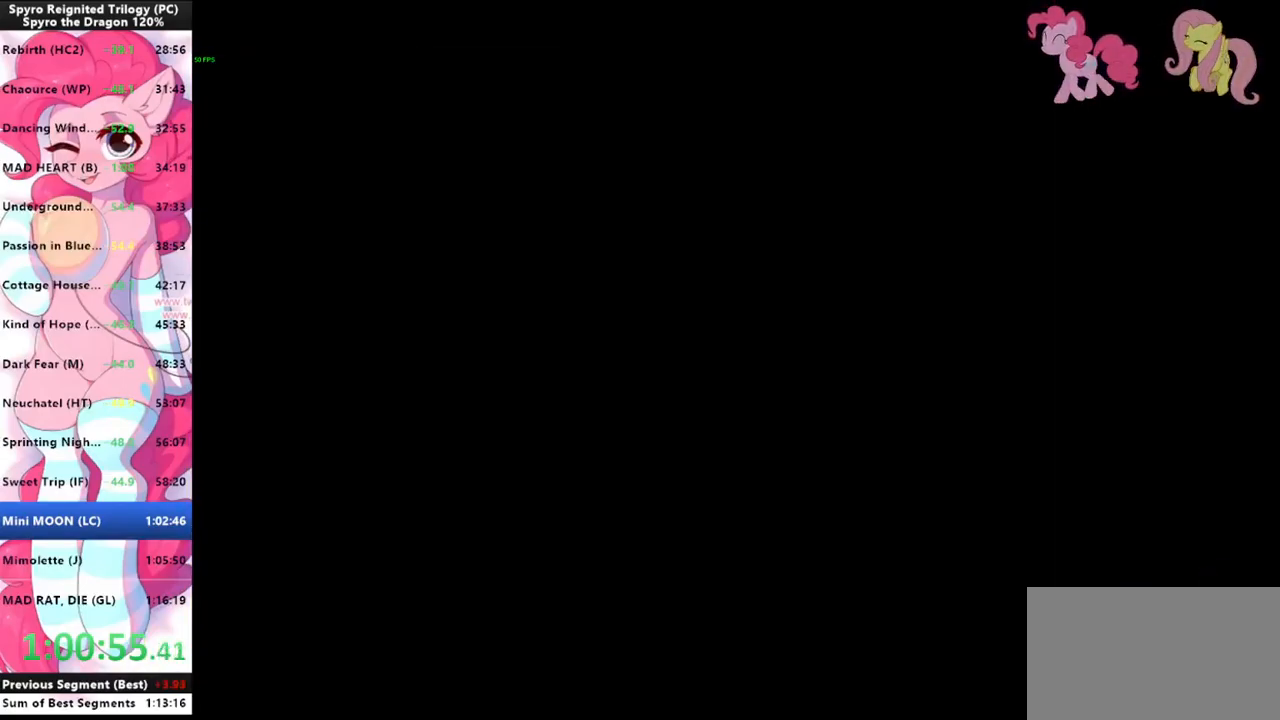
{"keys": [], "mouse": [], "mouse_move": "still", "events": []}
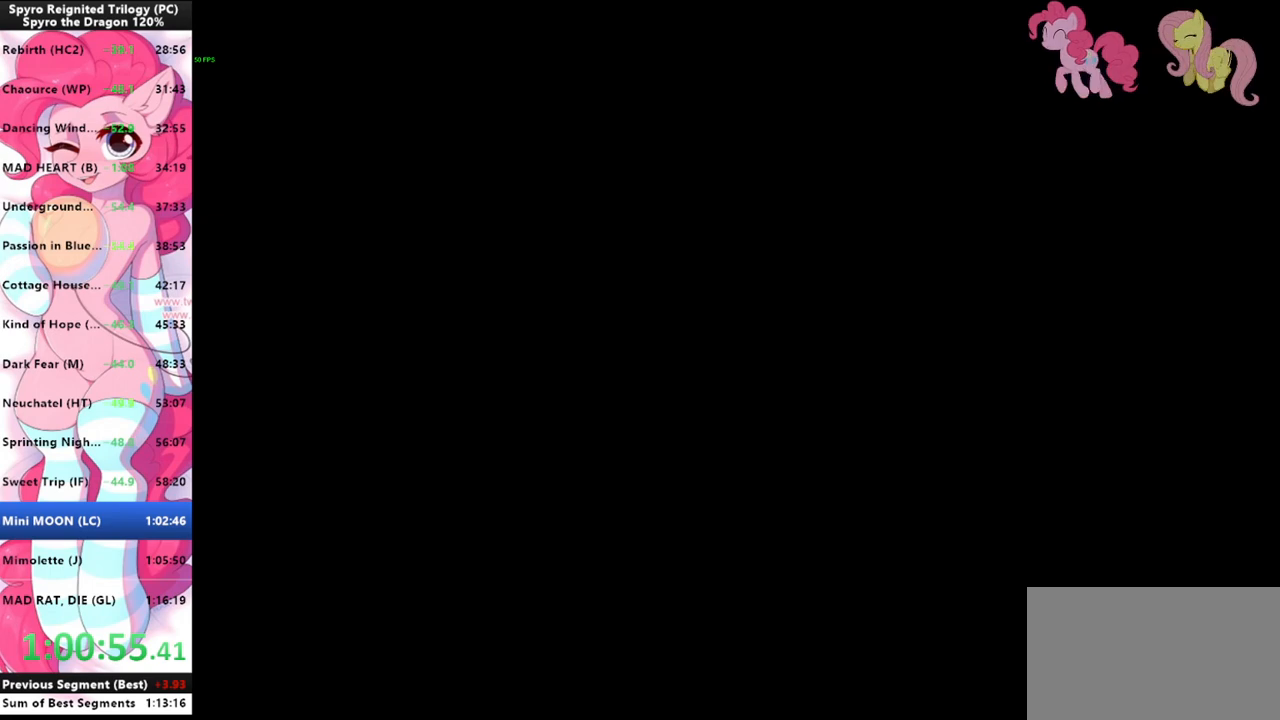
{"keys": [], "mouse": [], "mouse_move": "still", "events": []}
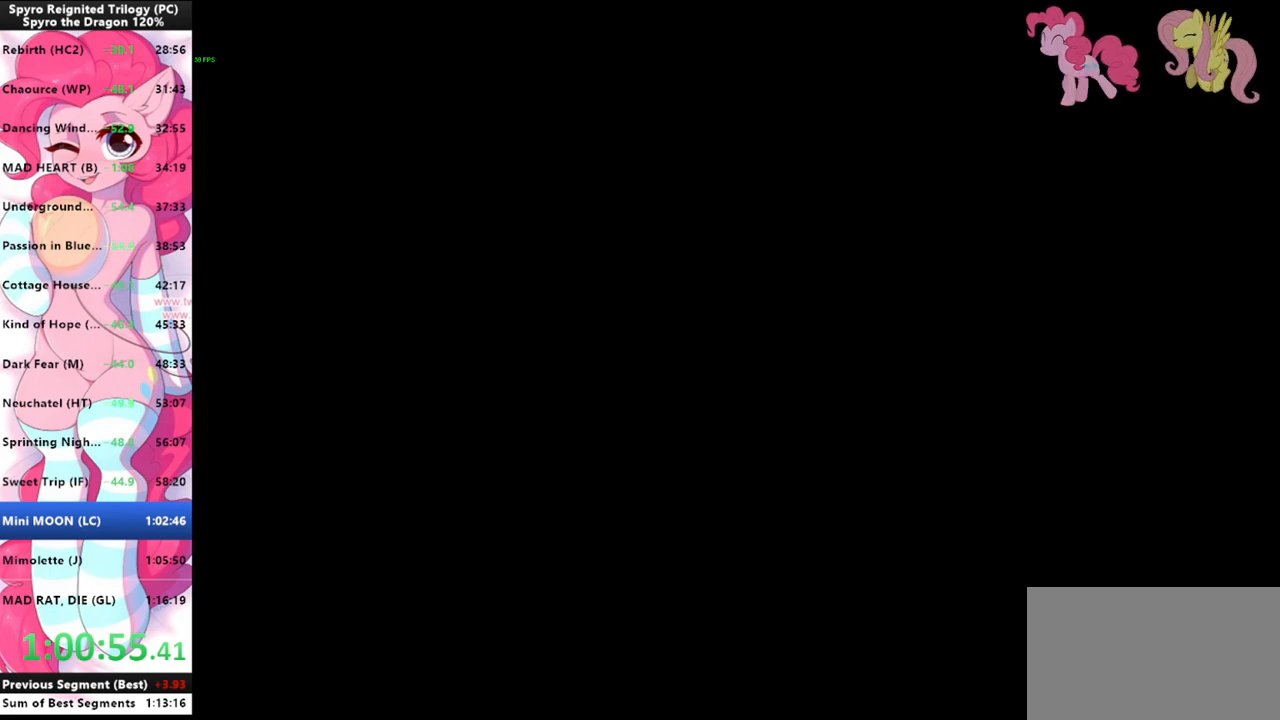
{"keys": [], "mouse": [], "mouse_move": "still", "events": []}
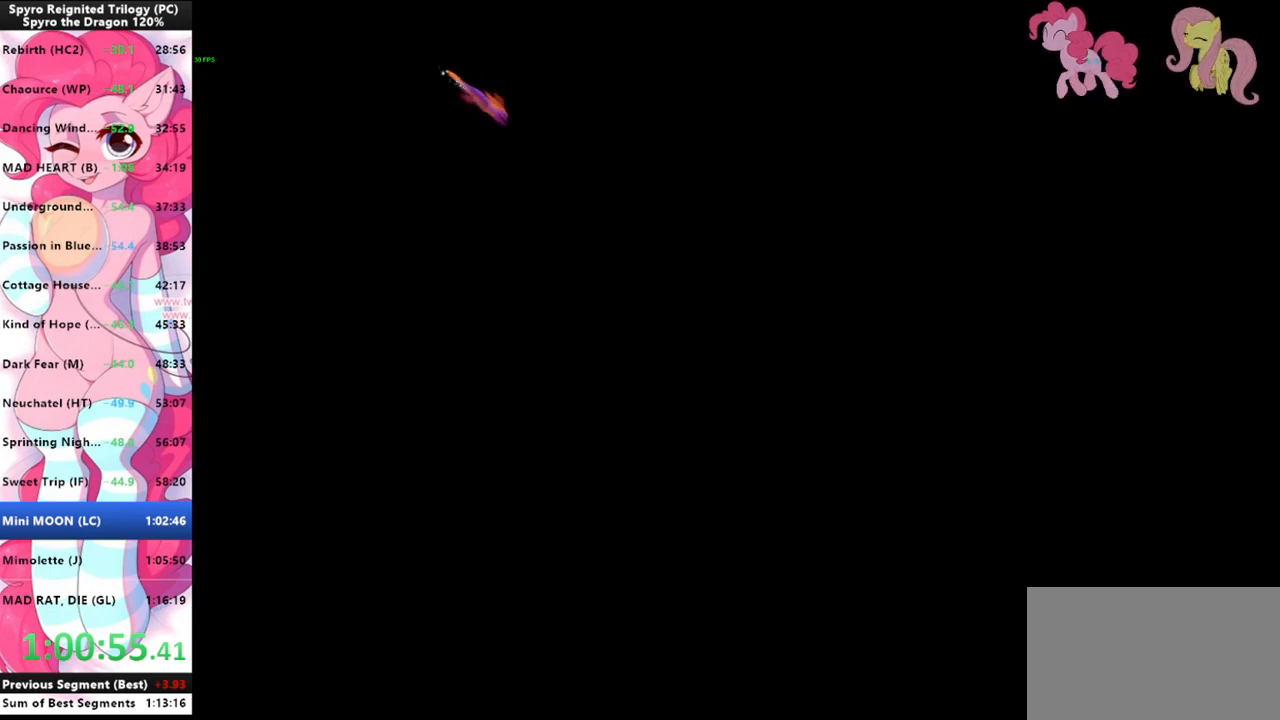
{"keys": [], "mouse": [], "mouse_move": "right", "events": []}